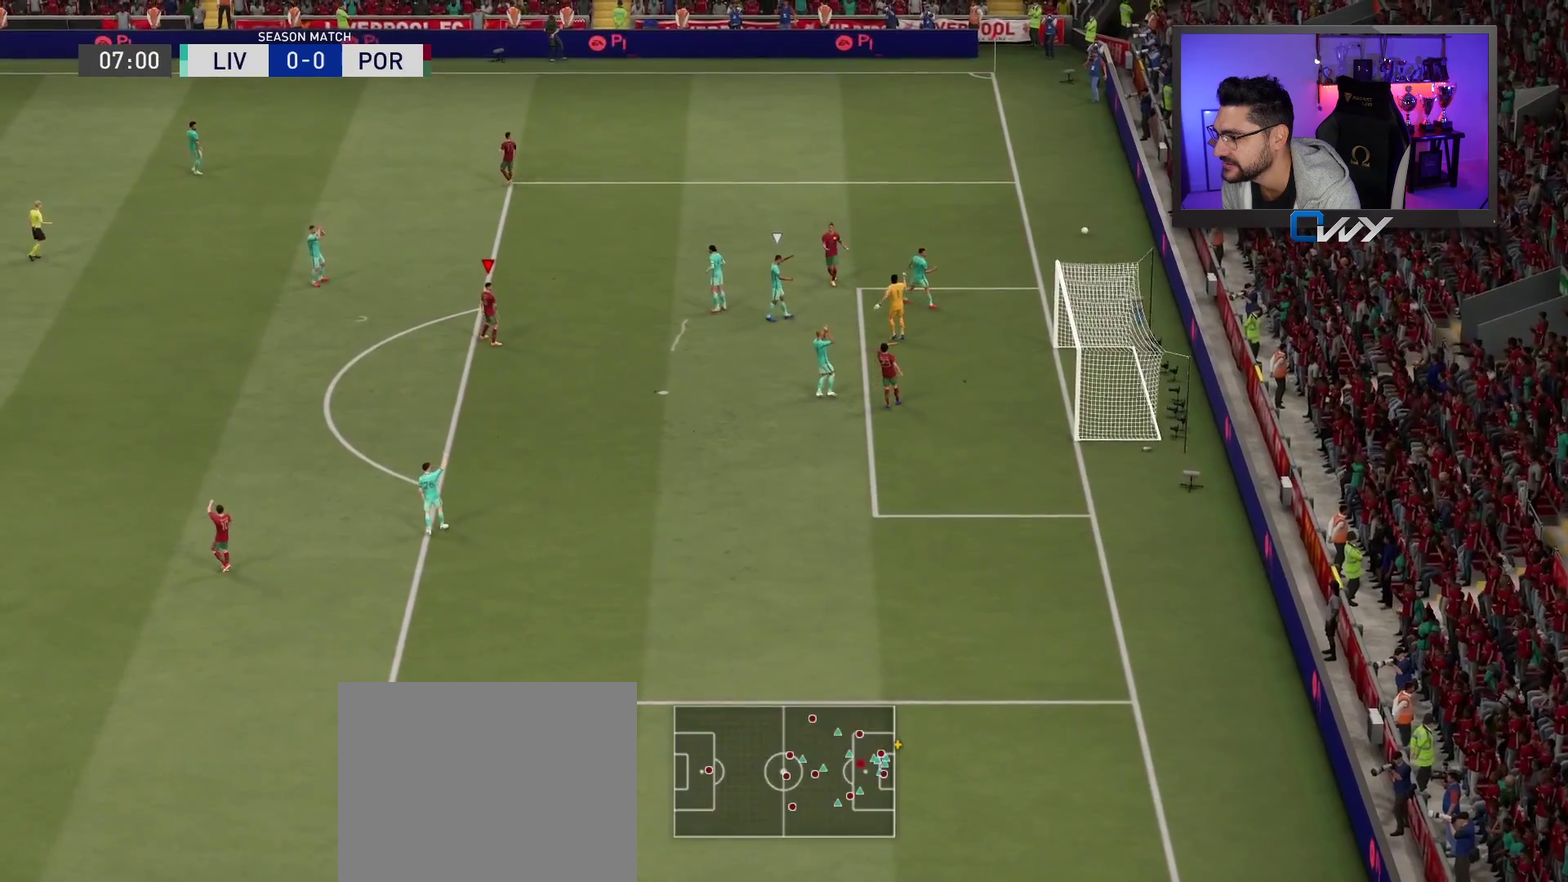
Gameplay with a controller (PlayStation layout); each line is a JSON object with the inputs held at the frame after it (dt_ms = milliseconds from this image to that frame). "events" lists button and stick changes between this image and that frame as [ms after this image, input, new state], when the widget could be followed in between. Not read: L1 R1.
{"dt_ms": 500, "buttons": [], "left_stick": "up", "right_stick": "center", "events": [[50, "CROSS", "up"], [150, "left_stick", "right"], [417, "left_stick", "up-right"], [483, "left_stick", "up"]]}
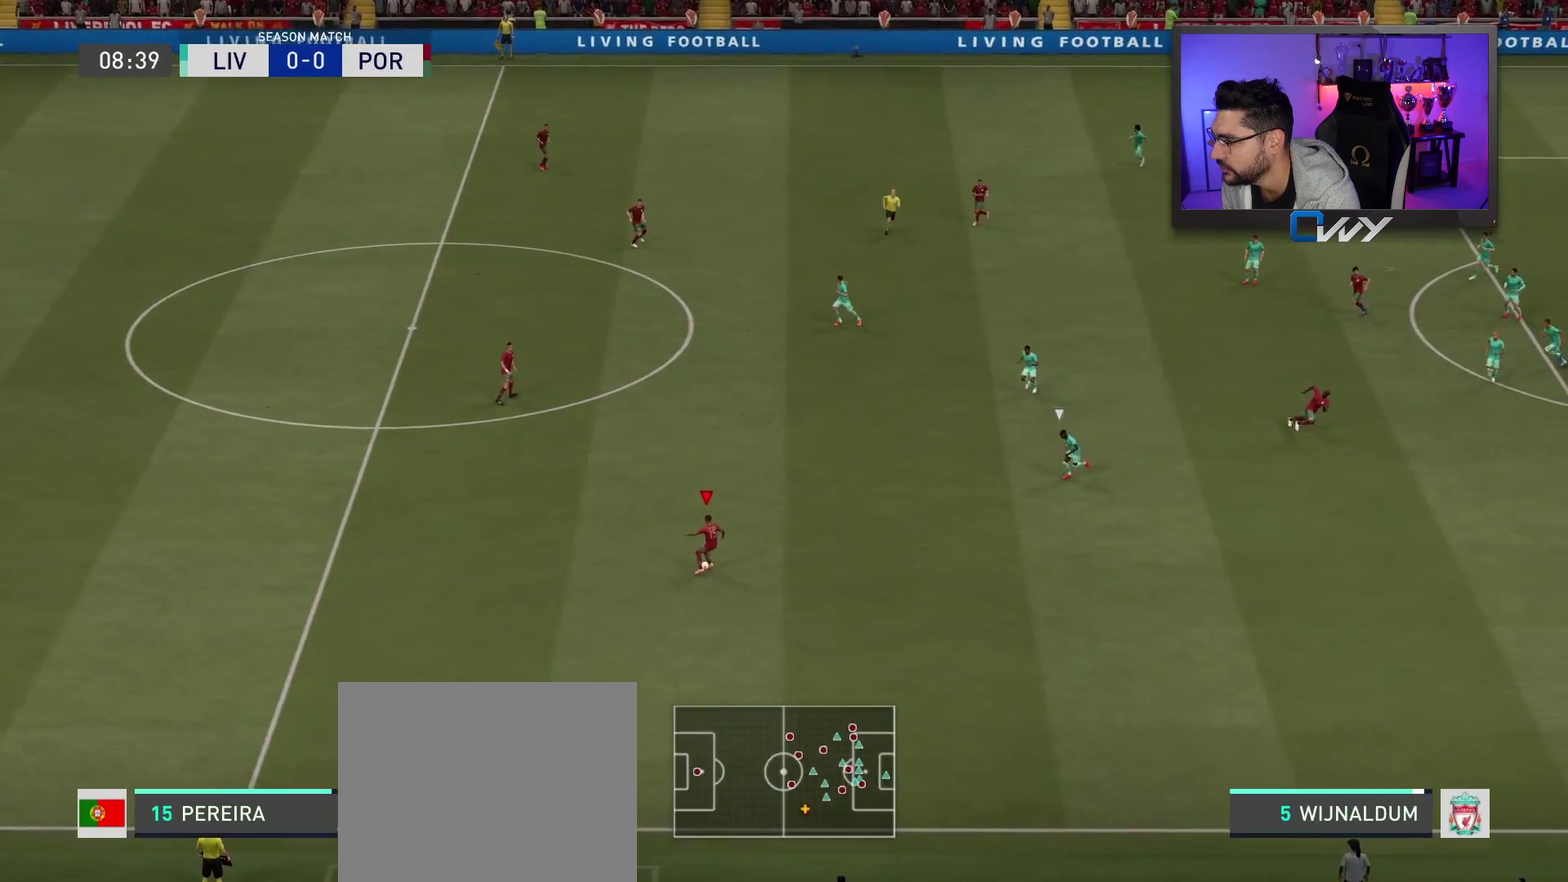
{"dt_ms": 500, "buttons": [], "left_stick": "up", "right_stick": "center", "events": []}
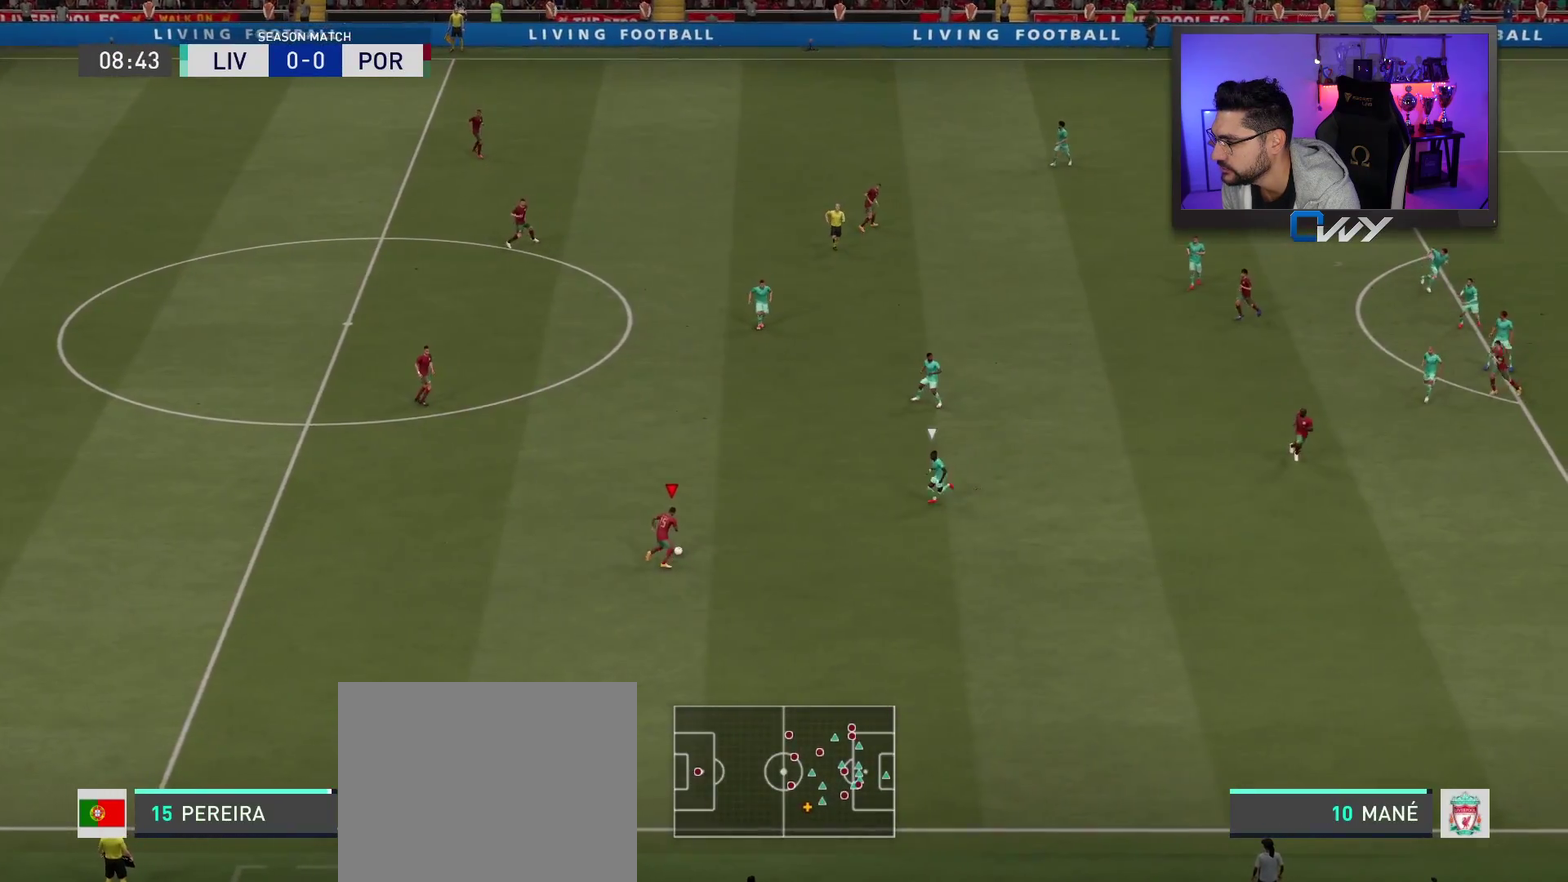
{"dt_ms": 500, "buttons": [], "left_stick": "up-right", "right_stick": "center", "events": [[317, "left_stick", "up-right"]]}
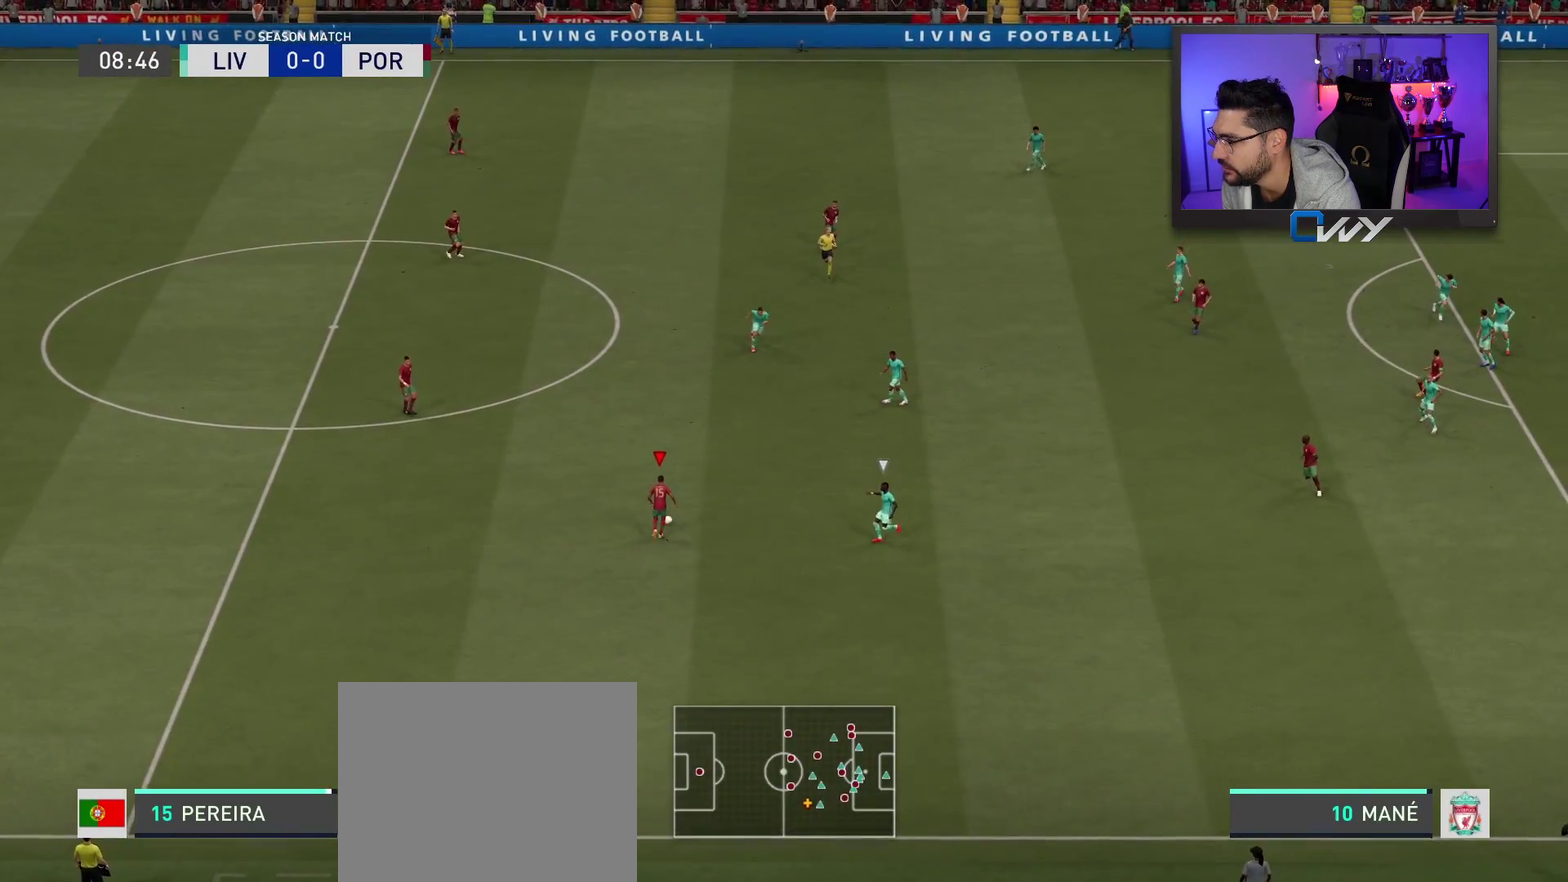
{"dt_ms": 500, "buttons": [], "left_stick": "up-right", "right_stick": "center", "events": [[33, "CROSS", "down"], [217, "CROSS", "up"]]}
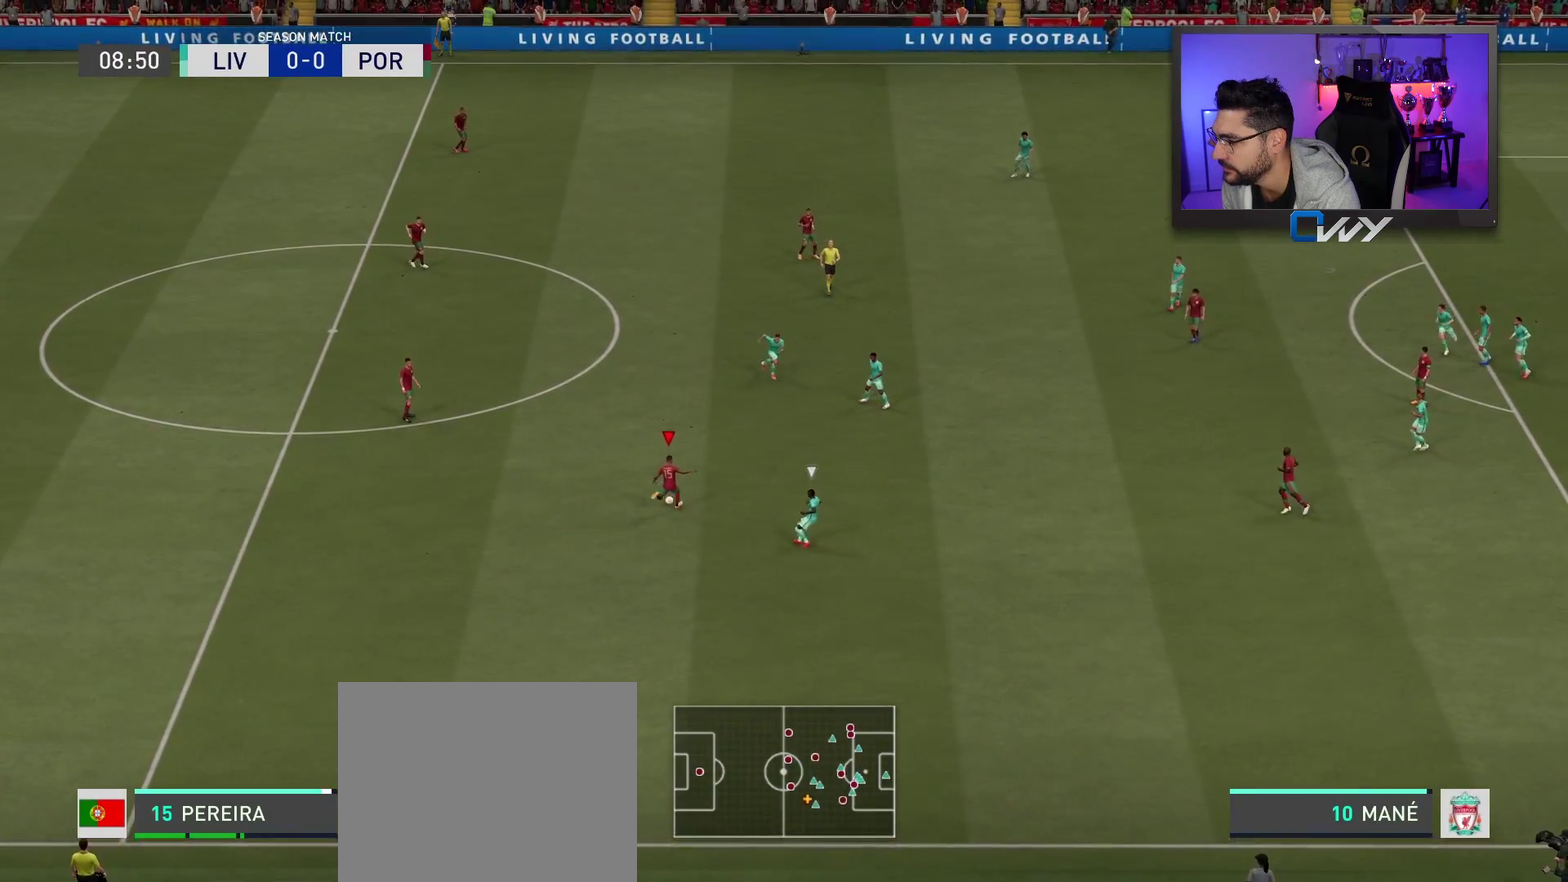
{"dt_ms": 400, "buttons": [], "left_stick": "left", "right_stick": "center", "events": [[250, "left_stick", "up-left"], [300, "left_stick", "left"]]}
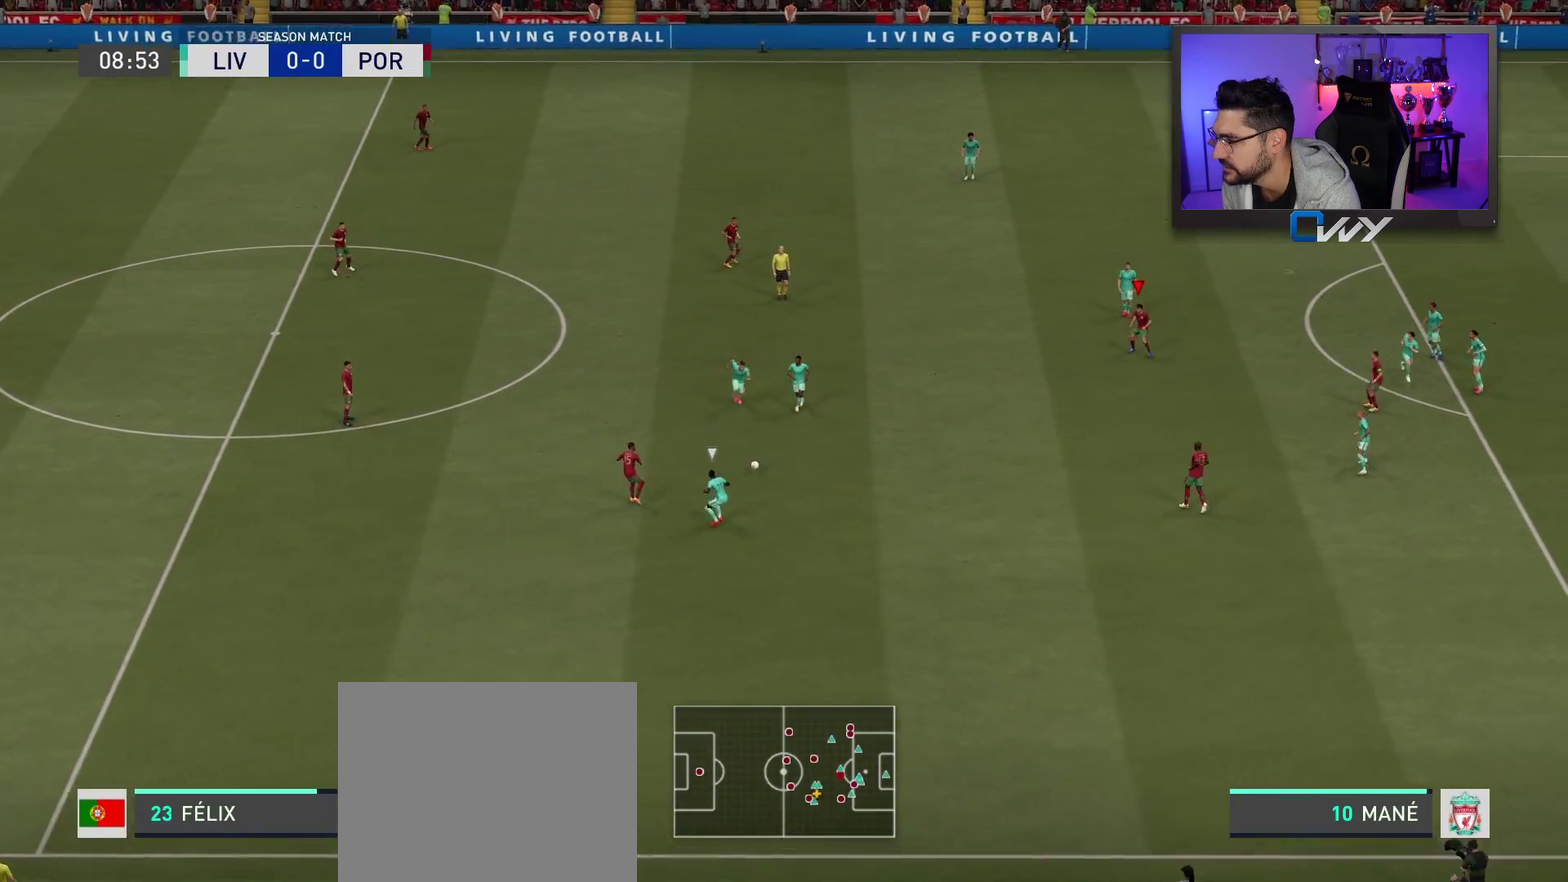
{"dt_ms": 500, "buttons": [], "left_stick": "right", "right_stick": "center", "events": [[383, "left_stick", "right"]]}
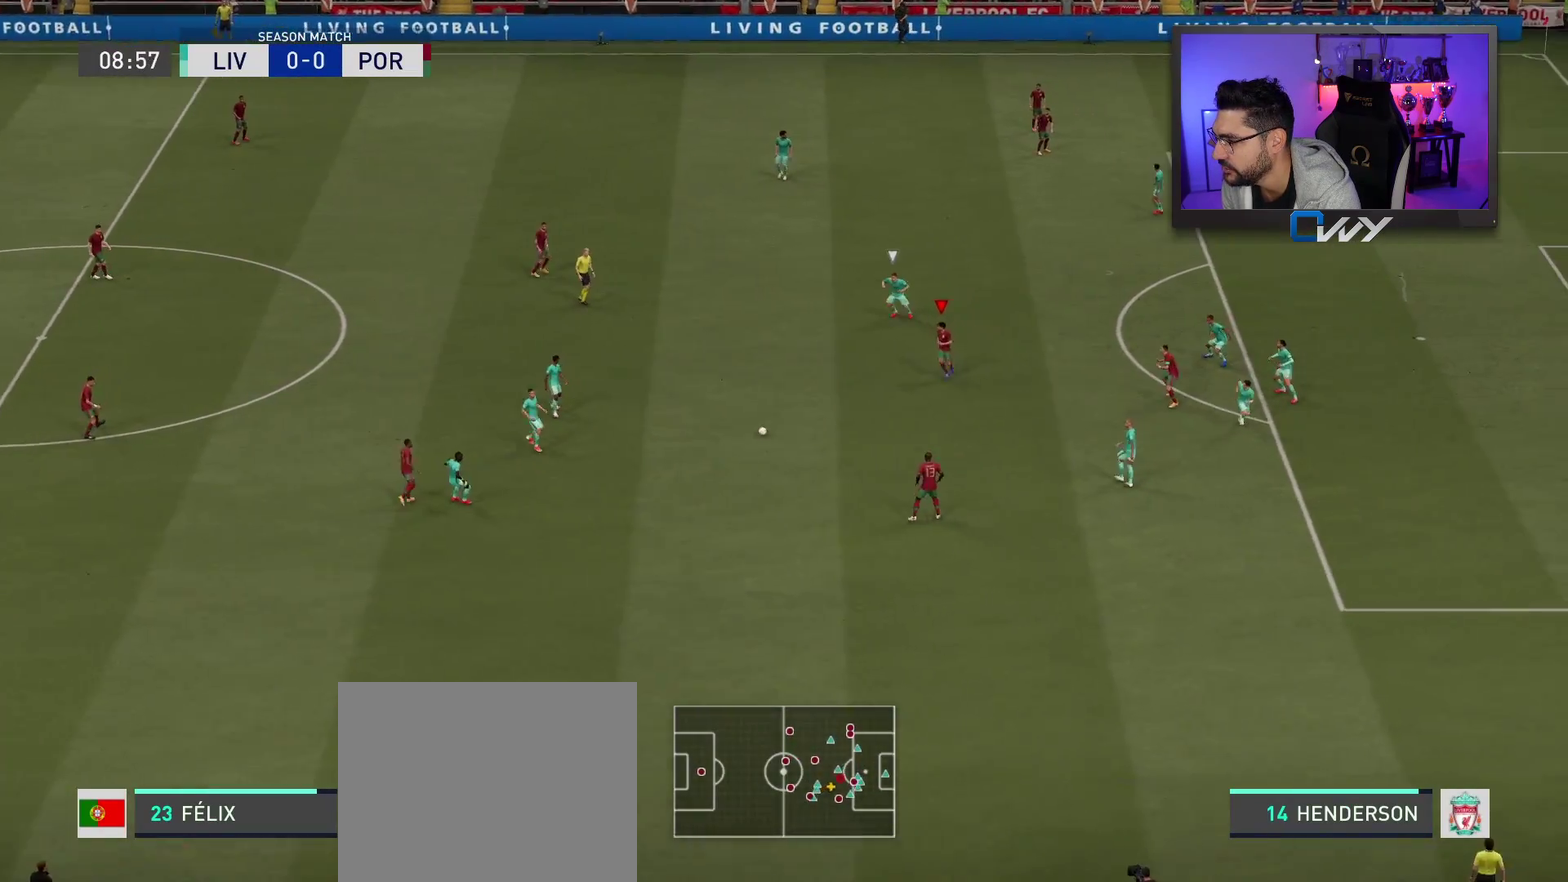
{"dt_ms": 300, "buttons": [], "left_stick": "right", "right_stick": "center", "events": []}
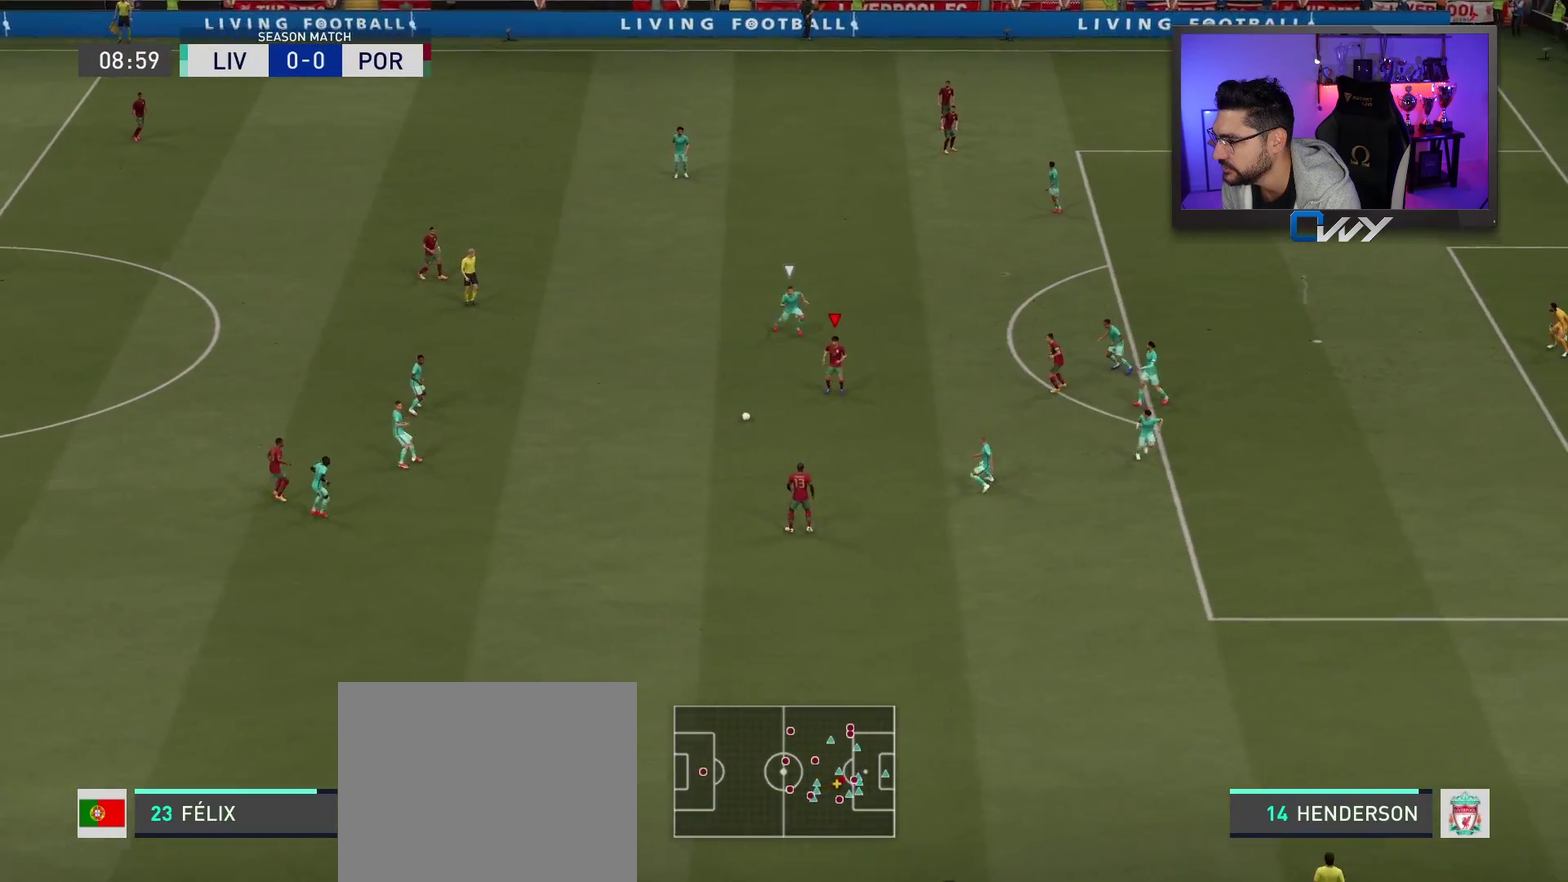
{"dt_ms": 500, "buttons": [], "left_stick": "up-right", "right_stick": "center", "events": [[250, "CROSS", "down"], [283, "left_stick", "up-right"], [317, "CROSS", "up"]]}
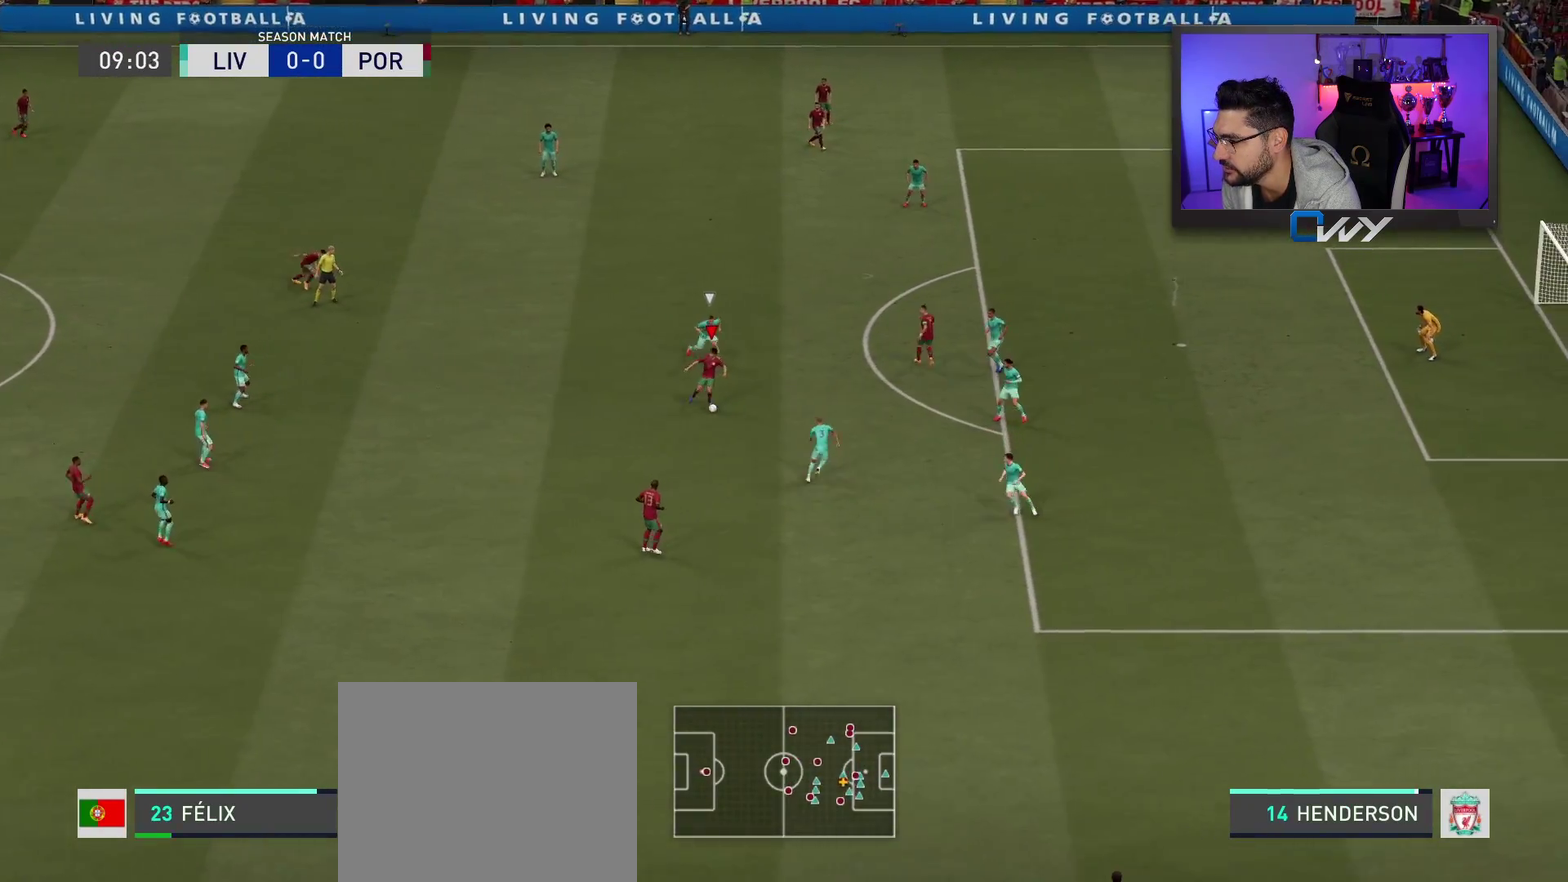
{"dt_ms": 500, "buttons": [], "left_stick": "up", "right_stick": "center", "events": [[233, "left_stick", "up"]]}
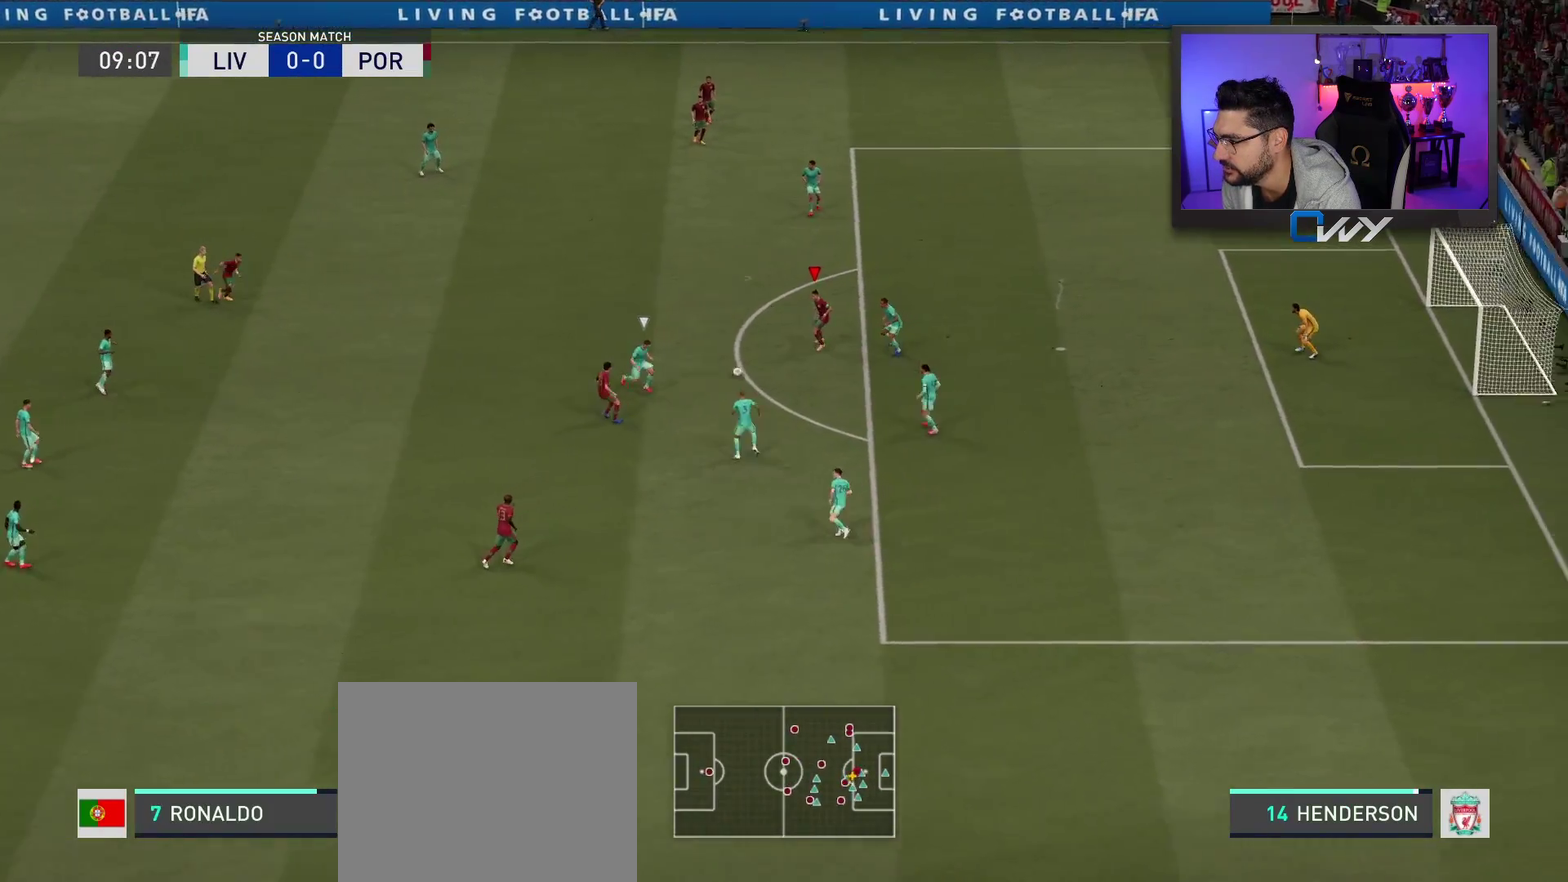
{"dt_ms": 500, "buttons": [], "left_stick": "up", "right_stick": "down-right", "events": [[317, "right_stick", "up"], [500, "right_stick", "down-right"]]}
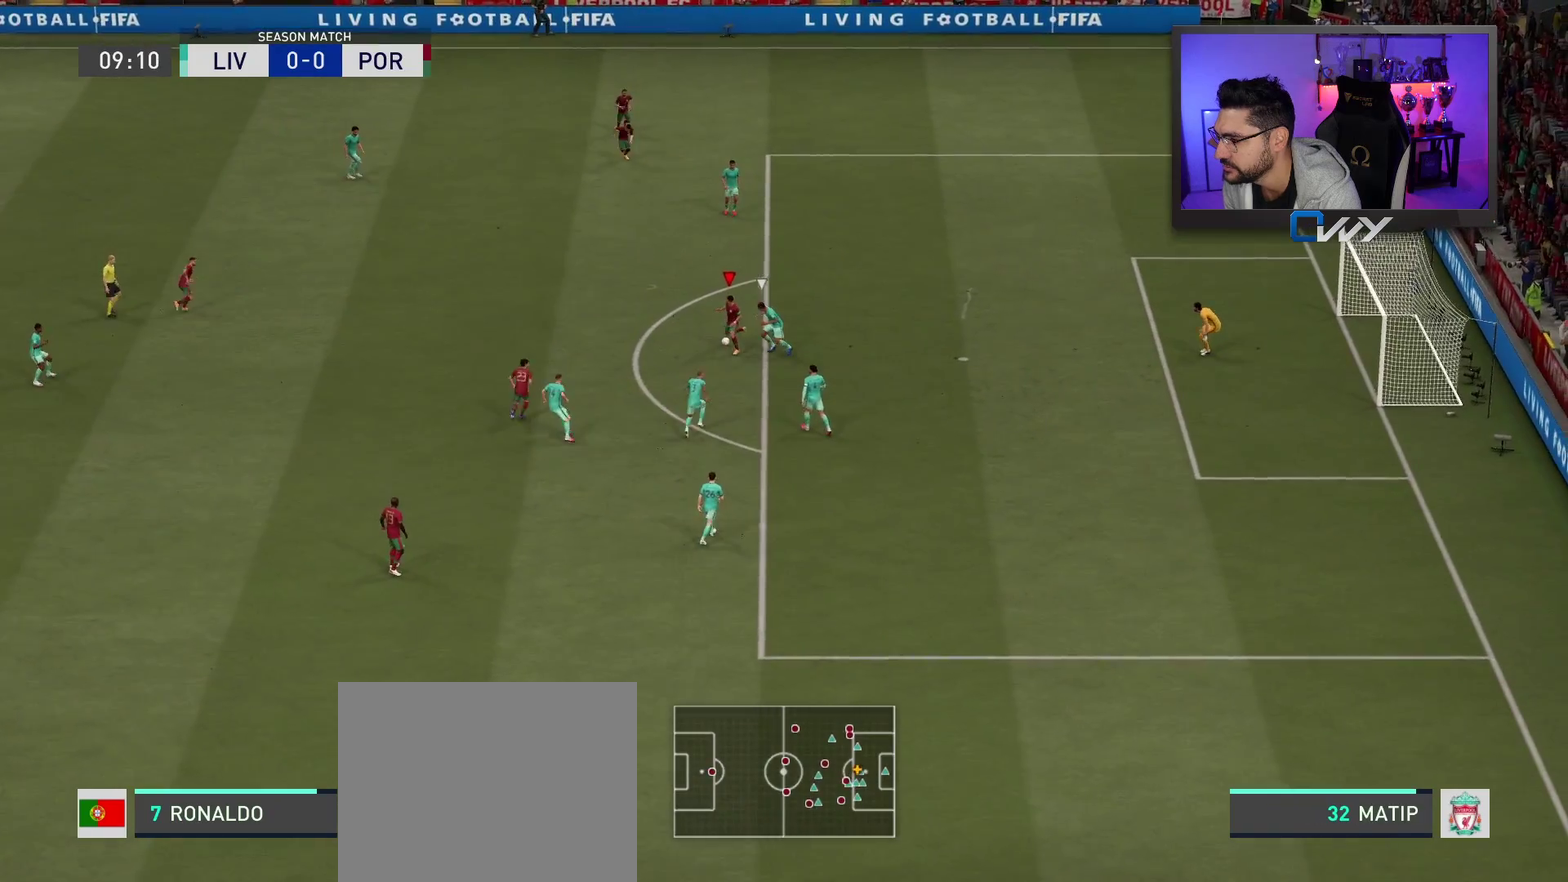
{"dt_ms": 500, "buttons": [], "left_stick": "up-right", "right_stick": "center", "events": [[83, "left_stick", "up-right"], [83, "right_stick", "center"]]}
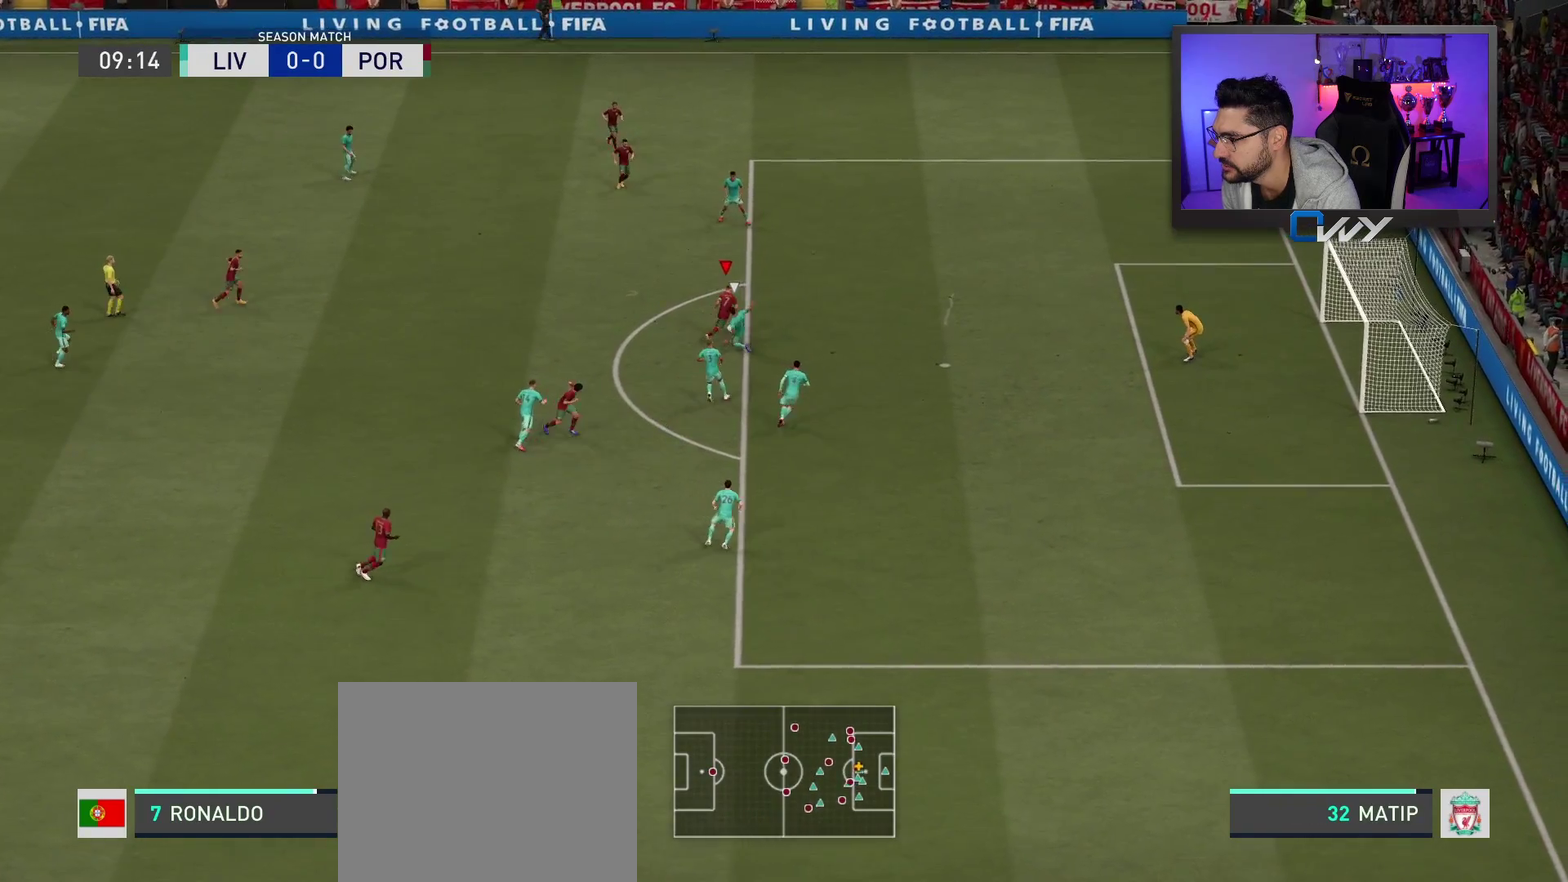
{"dt_ms": 500, "buttons": [], "left_stick": "up-right", "right_stick": "center", "events": []}
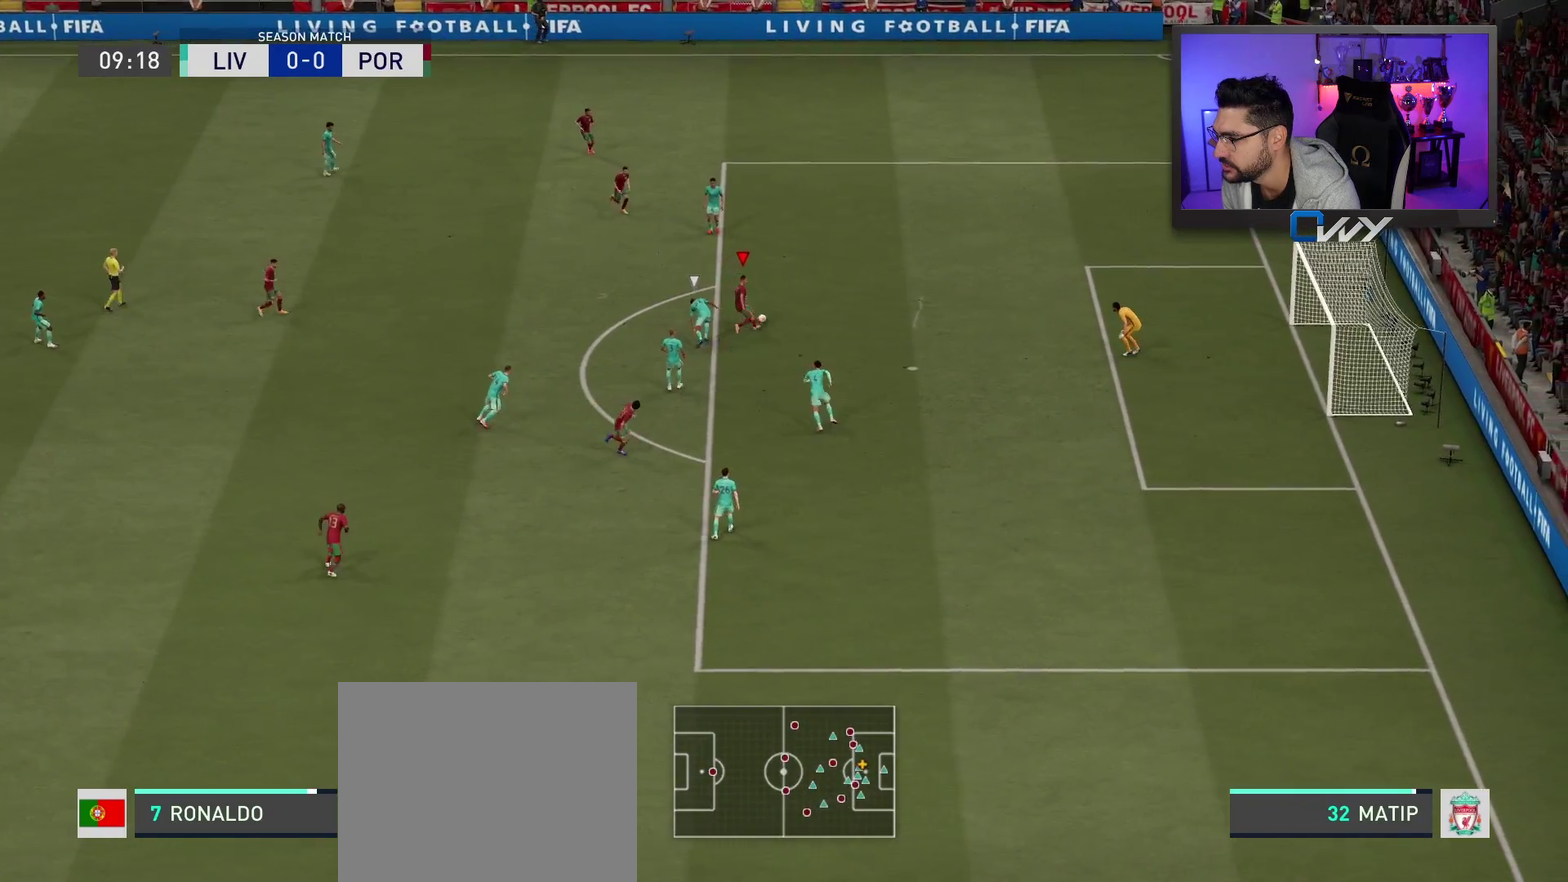
{"dt_ms": 500, "buttons": [], "left_stick": "up-right", "right_stick": "center", "events": []}
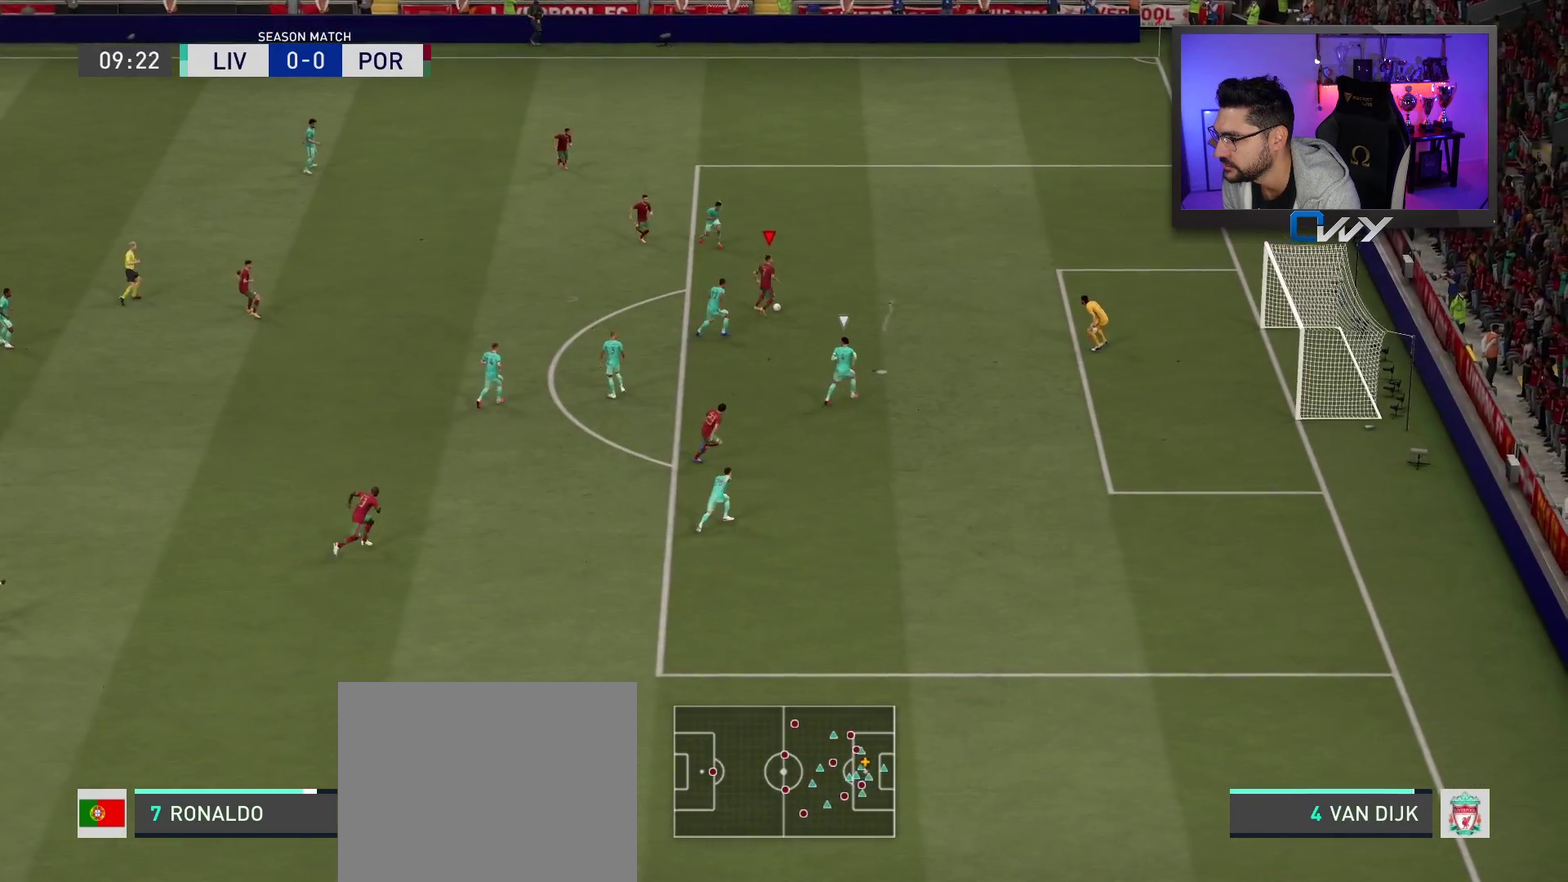
{"dt_ms": 500, "buttons": [], "left_stick": "up-right", "right_stick": "center", "events": [[50, "CIRCLE", "down"], [233, "CIRCLE", "up"]]}
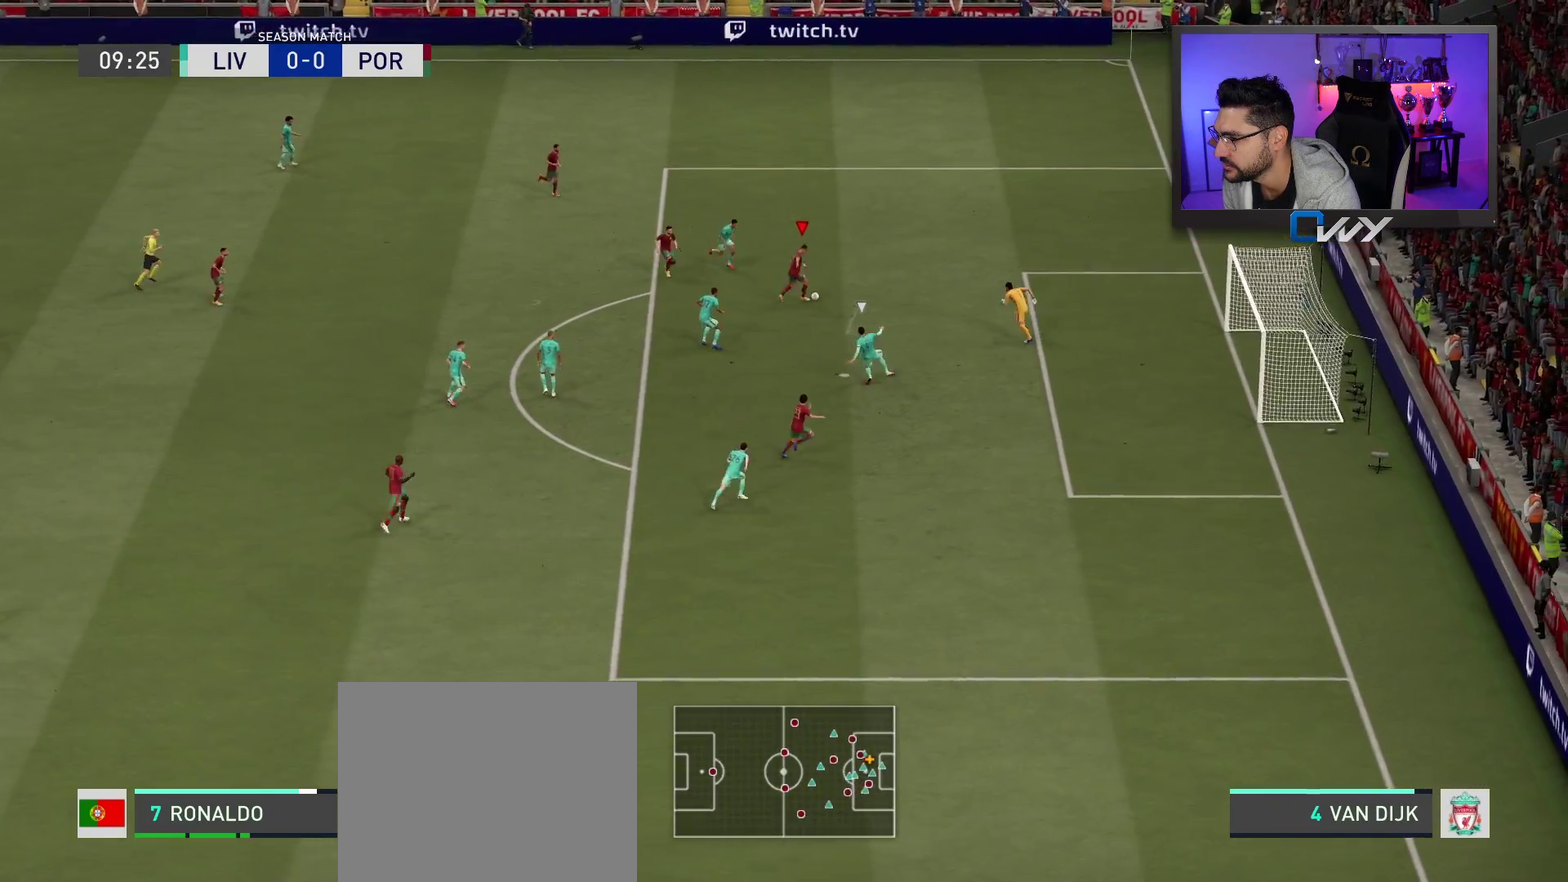
{"dt_ms": 500, "buttons": [], "left_stick": "up-right", "right_stick": "center", "events": []}
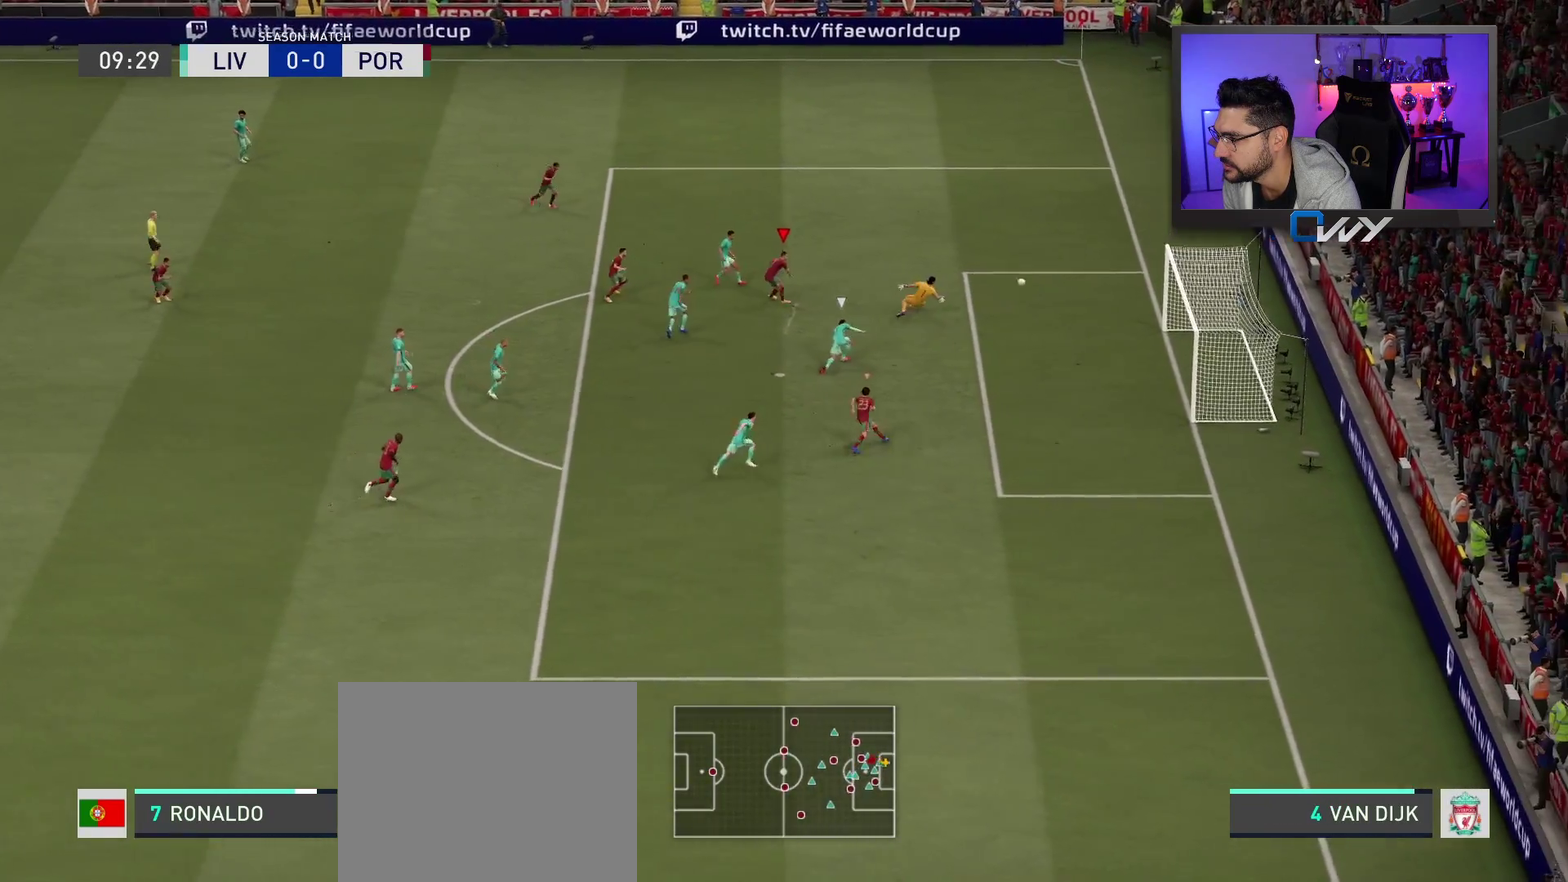
{"dt_ms": 400, "buttons": [], "left_stick": "center", "right_stick": "center", "events": [[367, "left_stick", "center"]]}
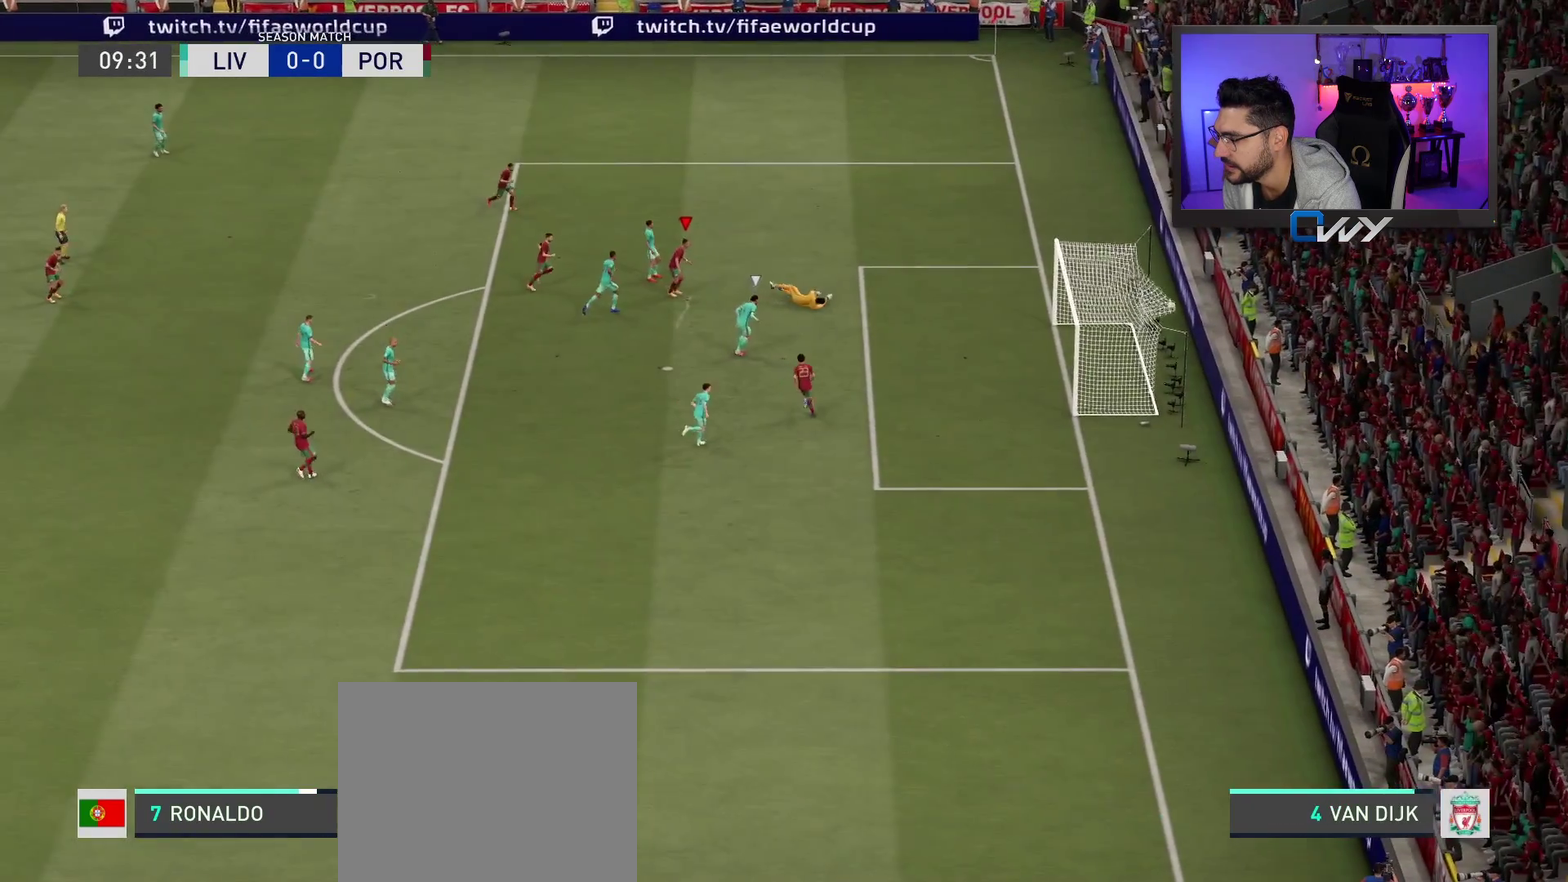
{"dt_ms": 600, "buttons": [], "left_stick": "center", "right_stick": "center", "events": []}
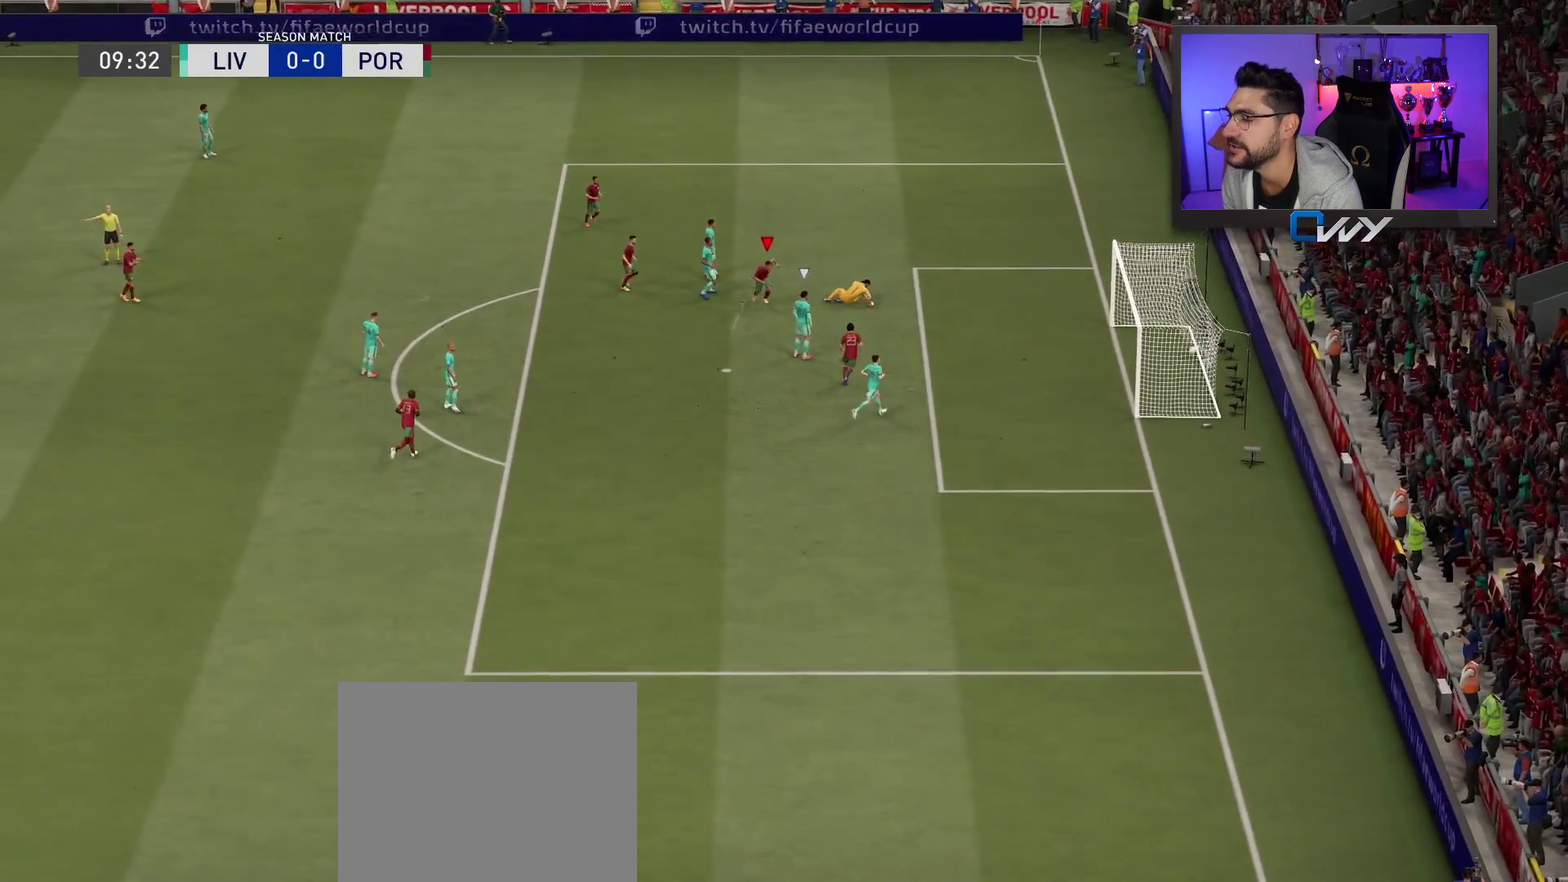
{"dt_ms": 600, "buttons": [], "left_stick": "center", "right_stick": "center", "events": [[250, "CROSS", "down"], [383, "CROSS", "up"], [450, "CROSS", "down"], [550, "CROSS", "up"]]}